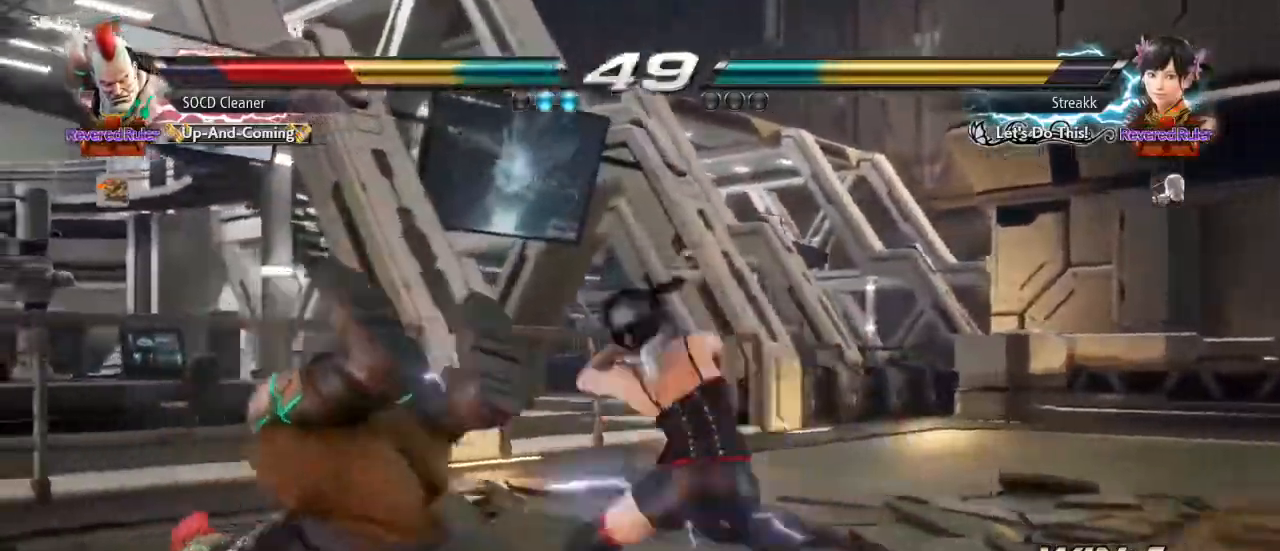
Gameplay with a controller (arcade stick); each line is a JSON object with the inputs held at the frame after it. "events" lists button and stick changes between this image and that frame as [ms after this image, input, new state], when the widget could be followed in between. Not read: L3 R3 other_buttons.
{"buttons": [], "events": []}
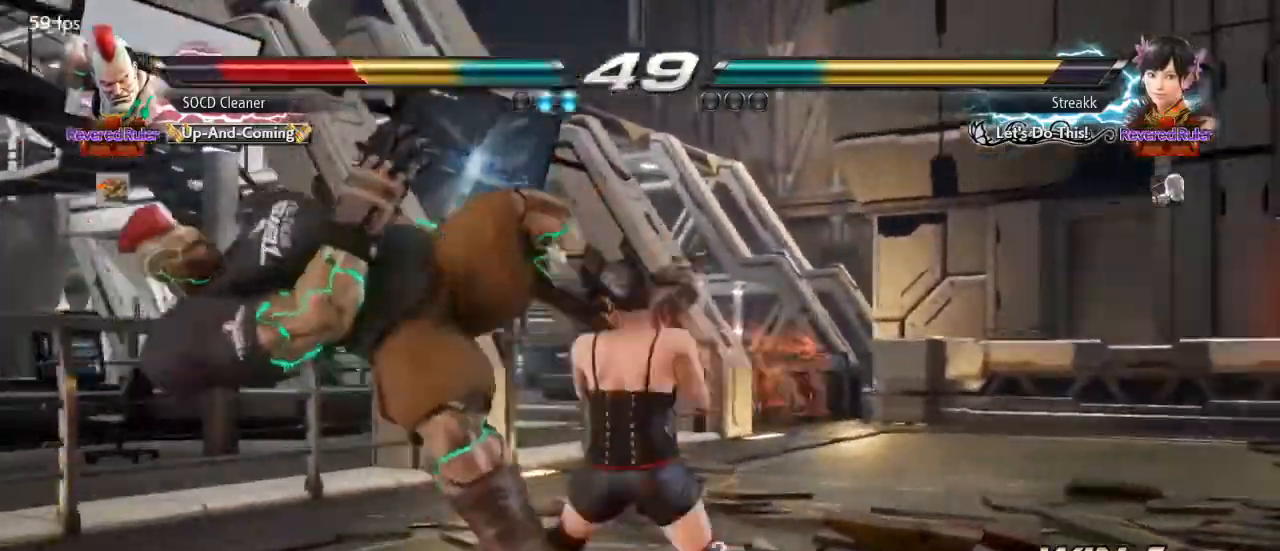
{"buttons": [], "events": []}
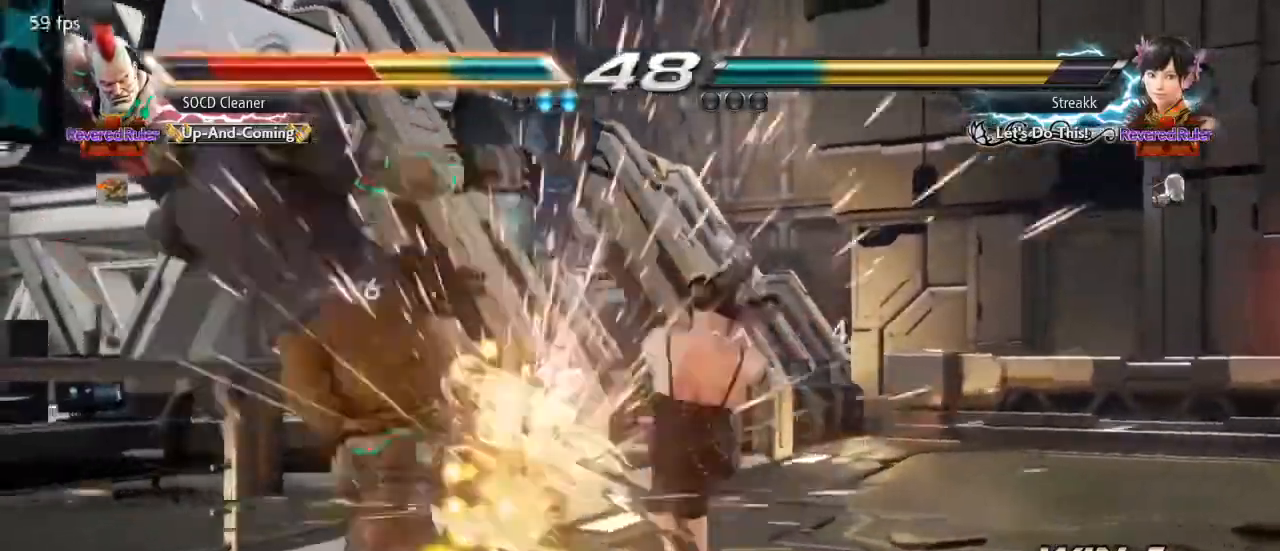
{"buttons": [], "events": []}
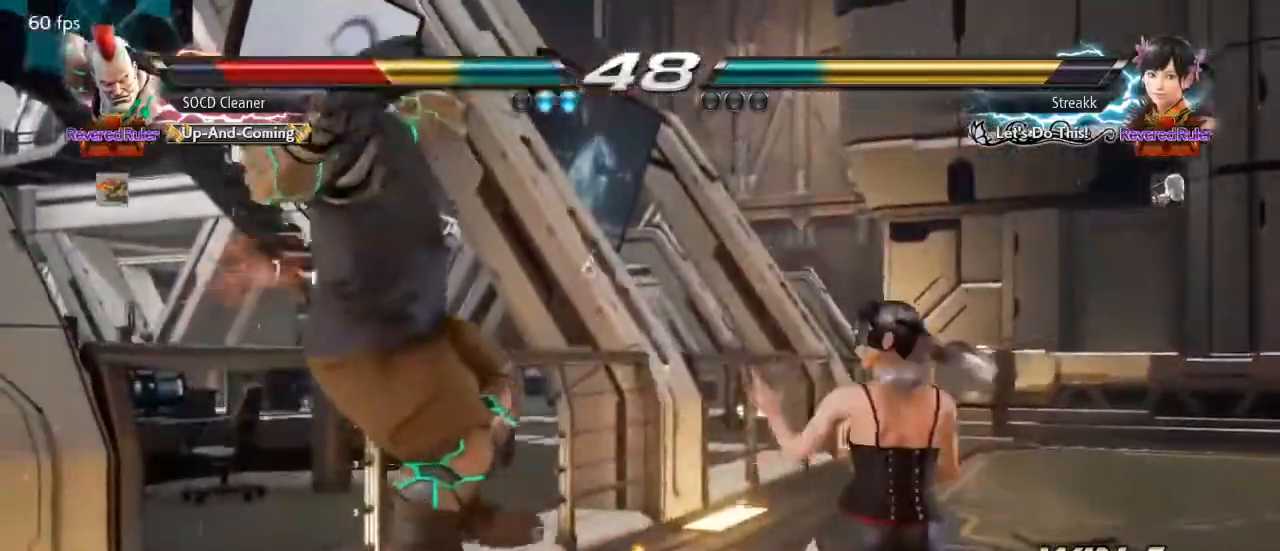
{"buttons": [], "events": []}
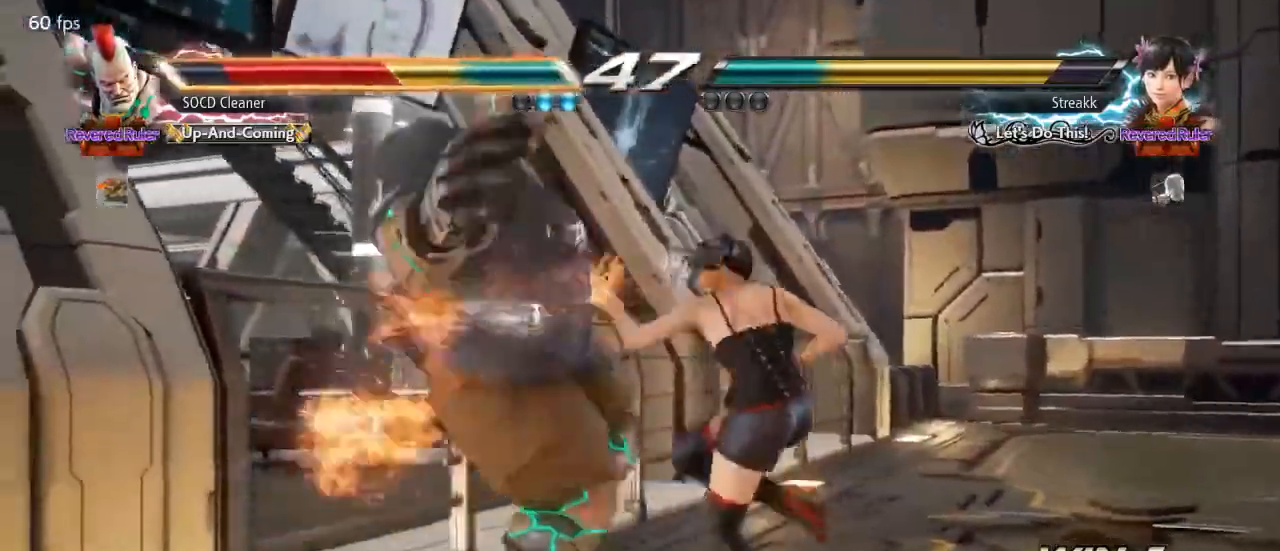
{"buttons": [], "events": []}
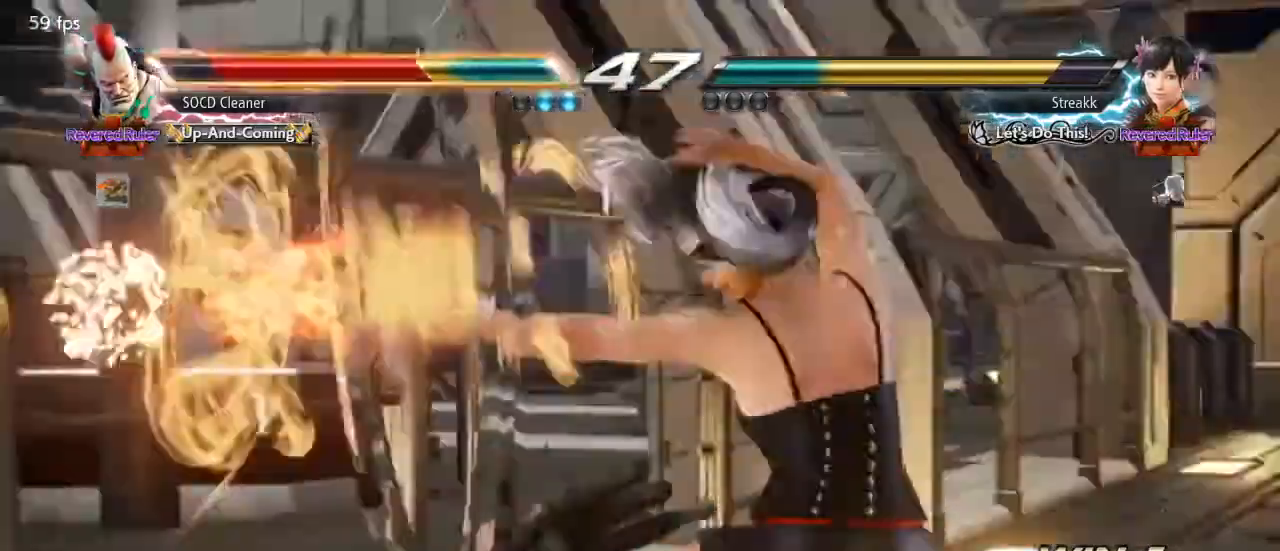
{"buttons": ["SQUARE", "TRIANGLE", "DPAD_DOWN", "DPAD_LEFT"], "events": [[467, "DPAD_DOWN", "down"], [467, "DPAD_LEFT", "down"], [500, "SQUARE", "down"], [500, "TRIANGLE", "down"]]}
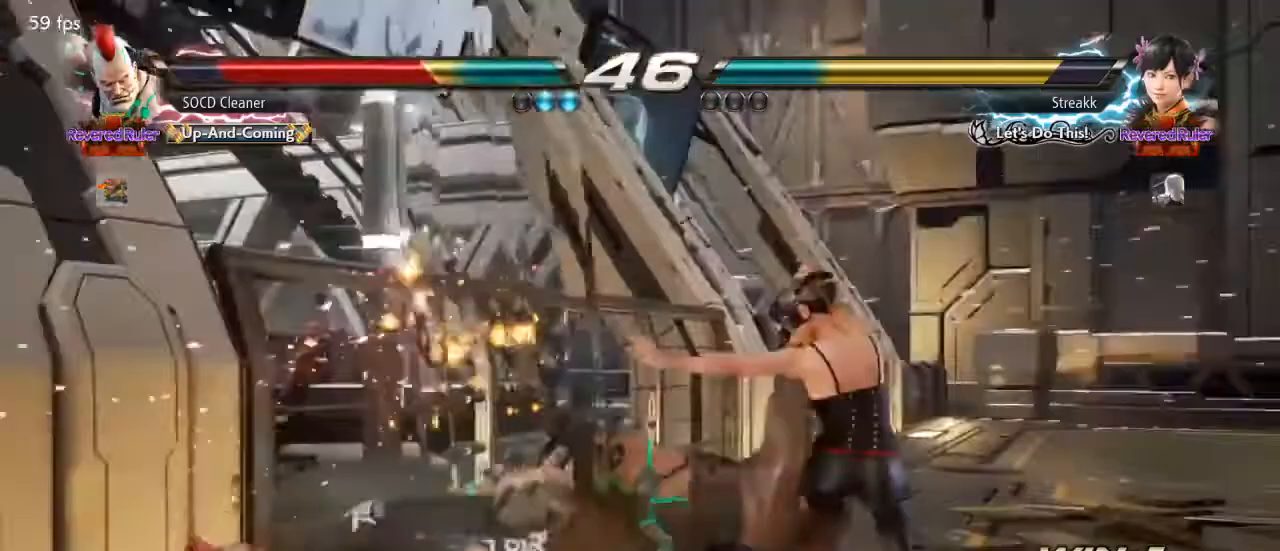
{"buttons": ["DPAD_LEFT"], "events": [[400, "DPAD_DOWN", "up"], [433, "SQUARE", "up"], [433, "TRIANGLE", "up"]]}
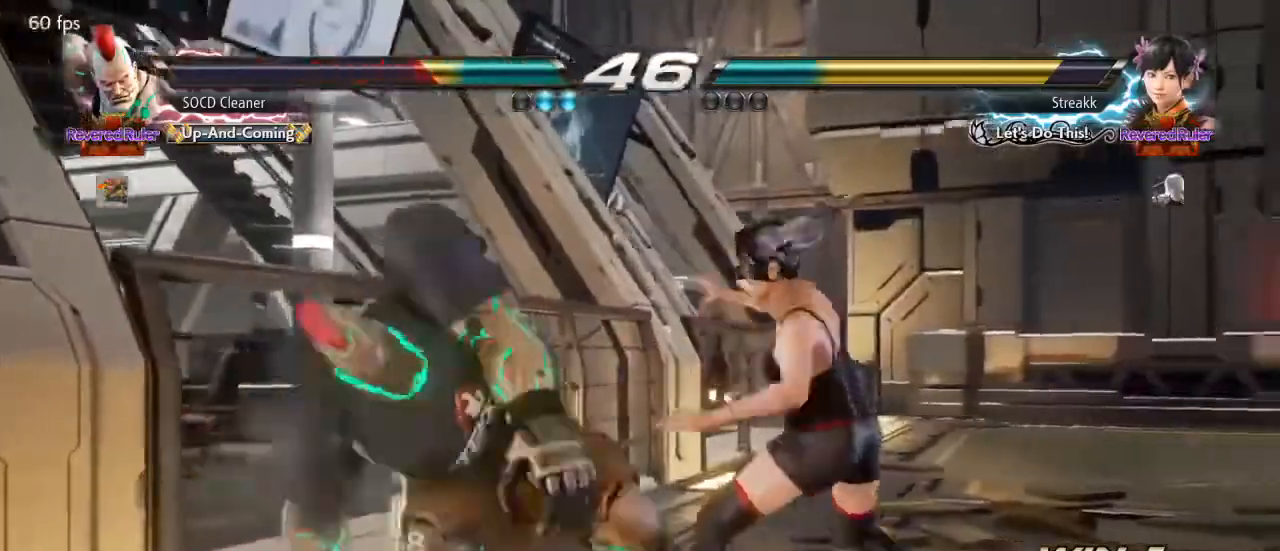
{"buttons": ["DPAD_DOWN", "DPAD_LEFT"], "events": [[67, "DPAD_LEFT", "up"], [100, "DPAD_LEFT", "down"], [267, "DPAD_DOWN", "down"]]}
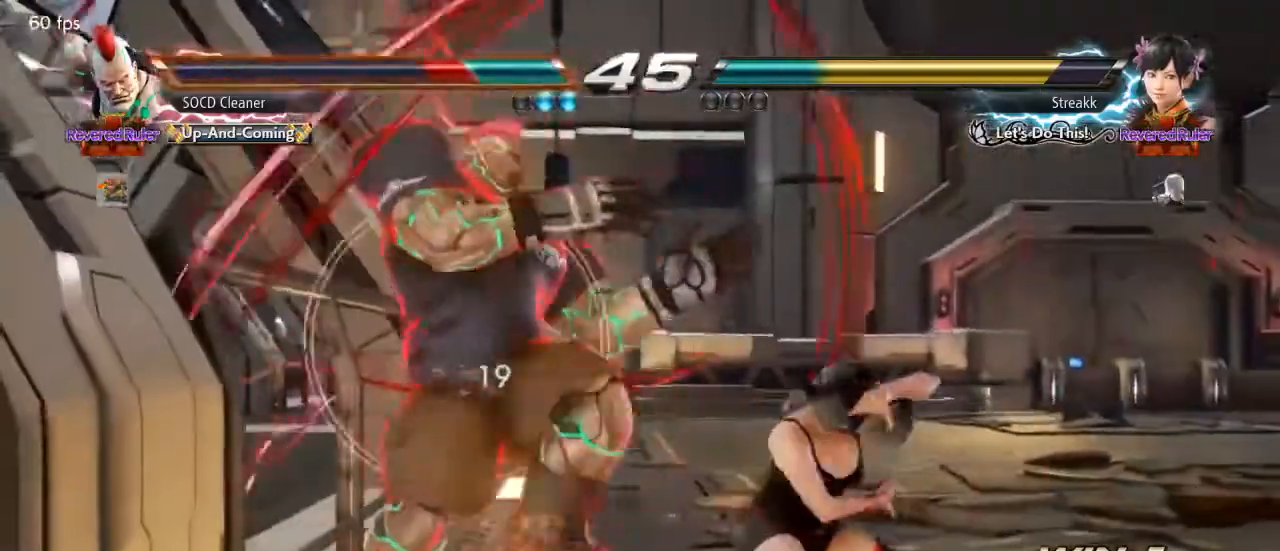
{"buttons": ["DPAD_LEFT"], "events": [[33, "DPAD_DOWN", "up"], [67, "DPAD_LEFT", "up"], [133, "DPAD_LEFT", "down"], [200, "DPAD_LEFT", "up"], [267, "DPAD_LEFT", "down"]]}
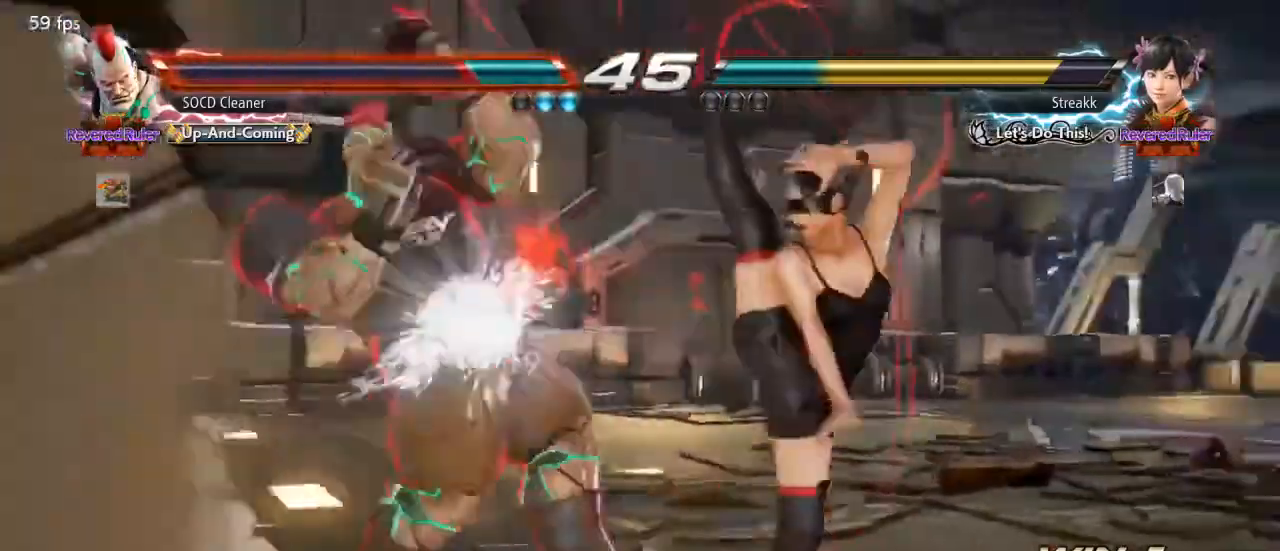
{"buttons": ["DPAD_LEFT"], "events": [[100, "DPAD_LEFT", "up"], [200, "DPAD_LEFT", "down"], [300, "DPAD_DOWN", "down"], [300, "SQUARE", "down"], [400, "DPAD_DOWN", "up"], [433, "SQUARE", "up"]]}
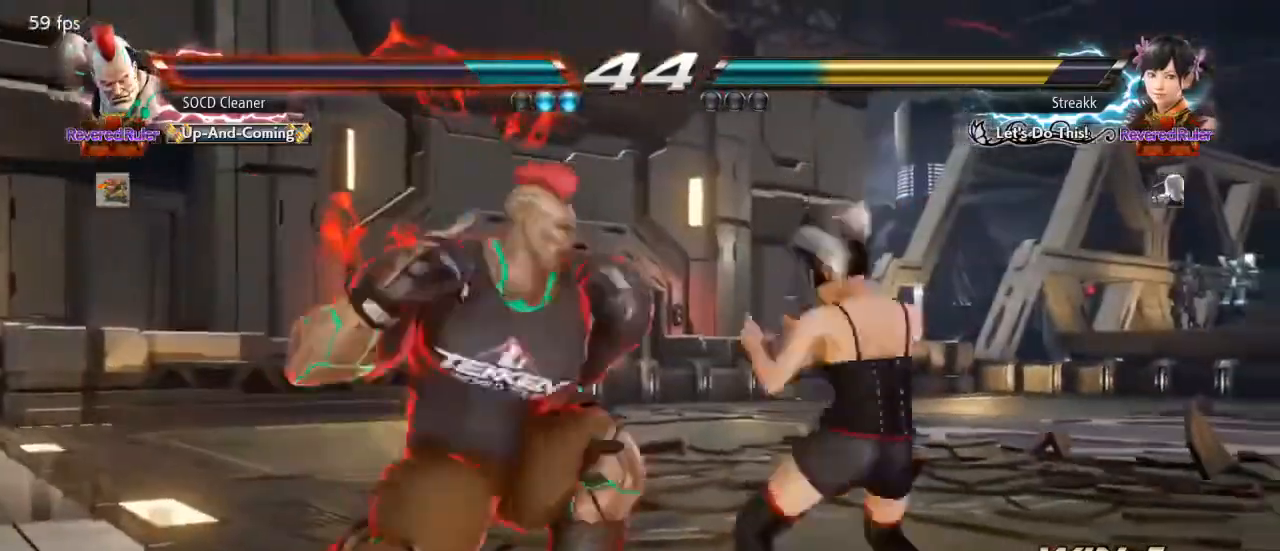
{"buttons": [], "events": [[233, "DPAD_LEFT", "up"], [467, "CIRCLE", "down"], [500, "CIRCLE", "up"]]}
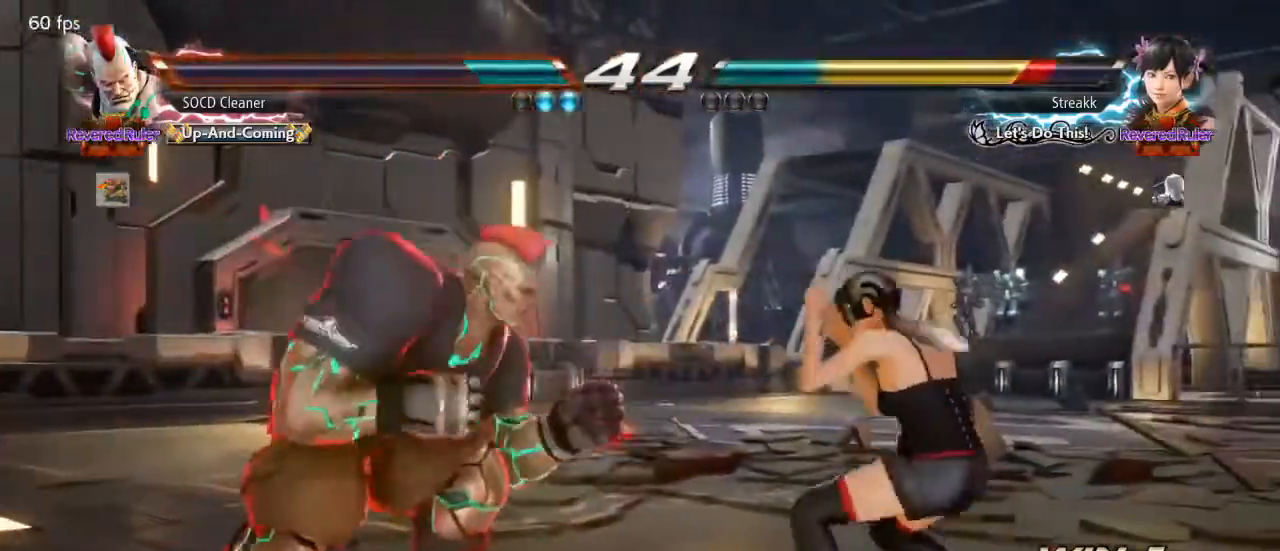
{"buttons": [], "events": [[167, "DPAD_LEFT", "down"], [467, "DPAD_LEFT", "up"]]}
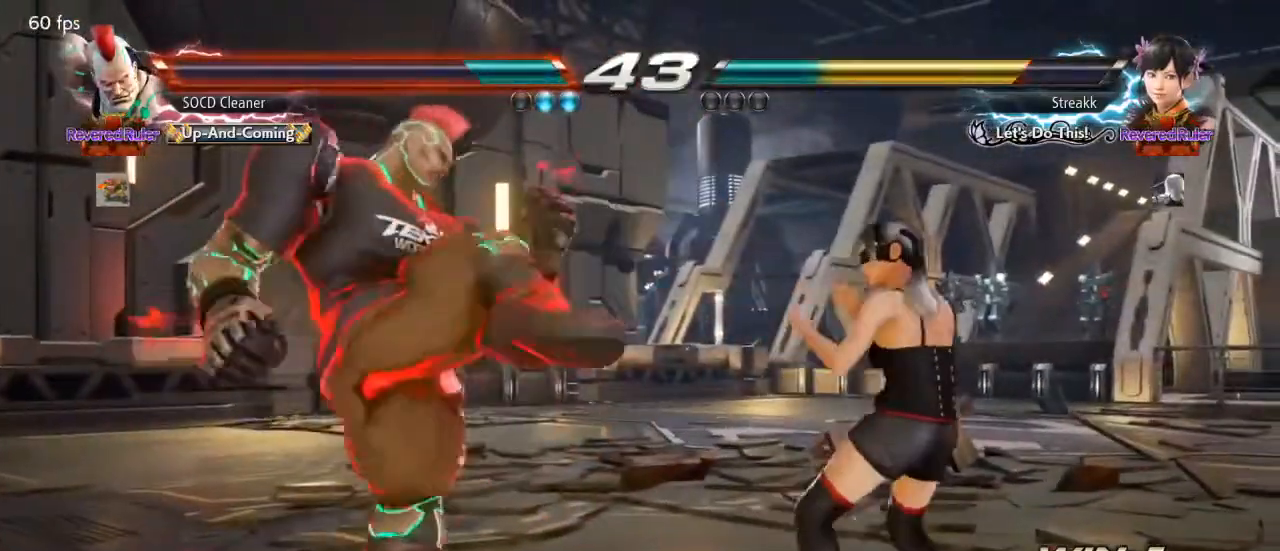
{"buttons": ["DPAD_LEFT"], "events": [[33, "DPAD_LEFT", "down"], [67, "DPAD_DOWN", "down"], [100, "DPAD_DOWN", "up"], [133, "DPAD_LEFT", "up"], [167, "DPAD_LEFT", "down"], [400, "DPAD_LEFT", "up"], [467, "DPAD_LEFT", "down"]]}
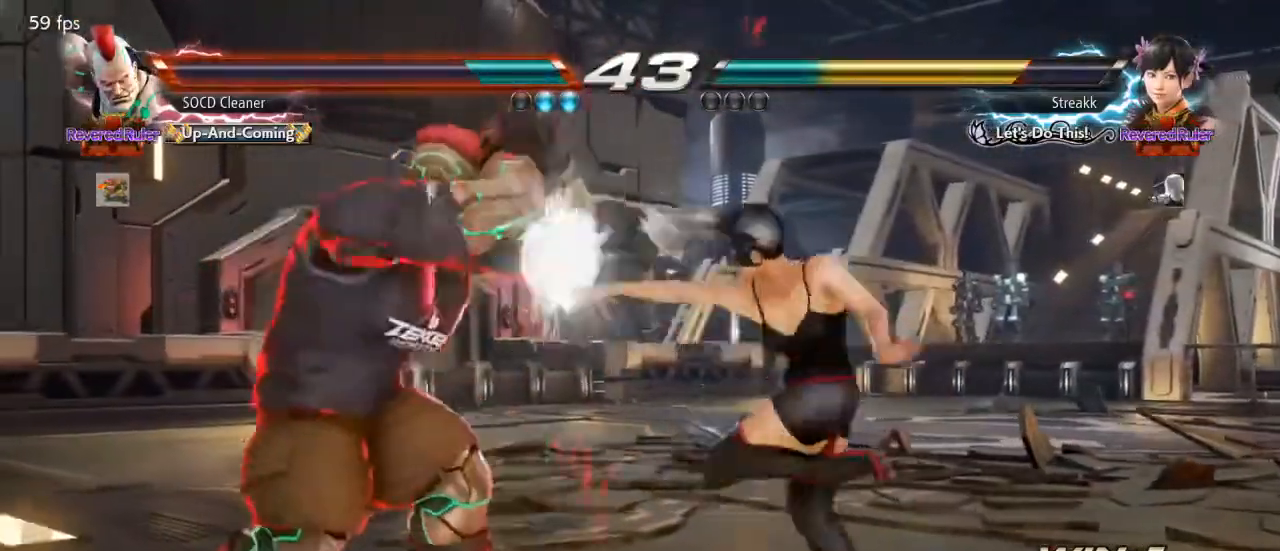
{"buttons": [], "events": [[333, "DPAD_DOWN", "down"], [400, "DPAD_DOWN", "up"], [500, "DPAD_LEFT", "up"]]}
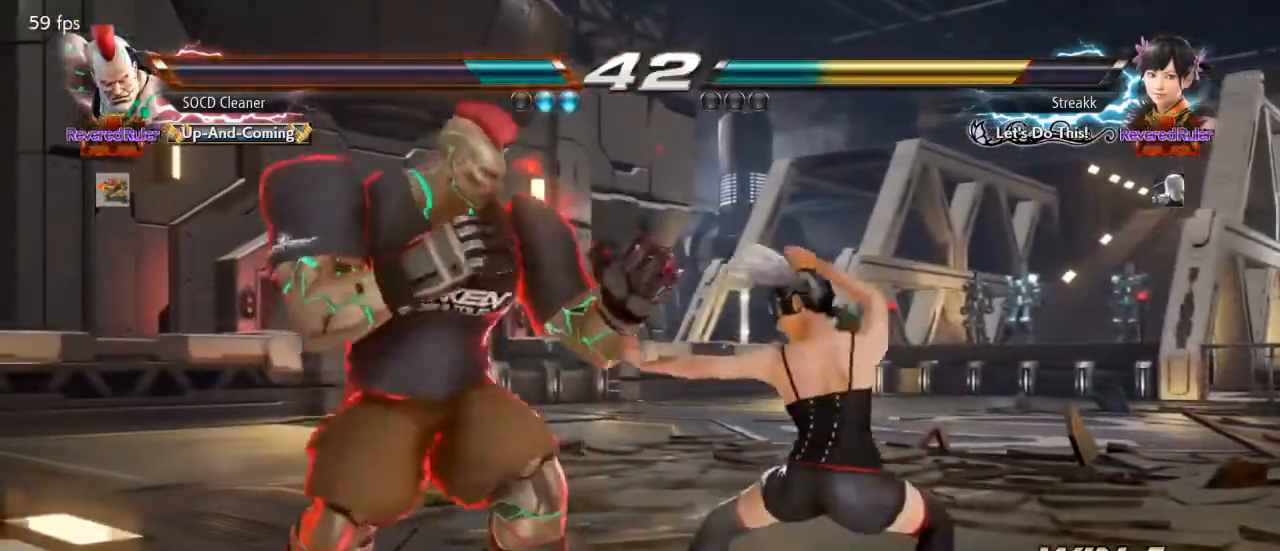
{"buttons": [], "events": [[100, "DPAD_LEFT", "down"], [100, "TRIANGLE", "down"], [133, "DPAD_LEFT", "up"], [200, "DPAD_LEFT", "down"], [233, "TRIANGLE", "up"], [467, "DPAD_LEFT", "up"]]}
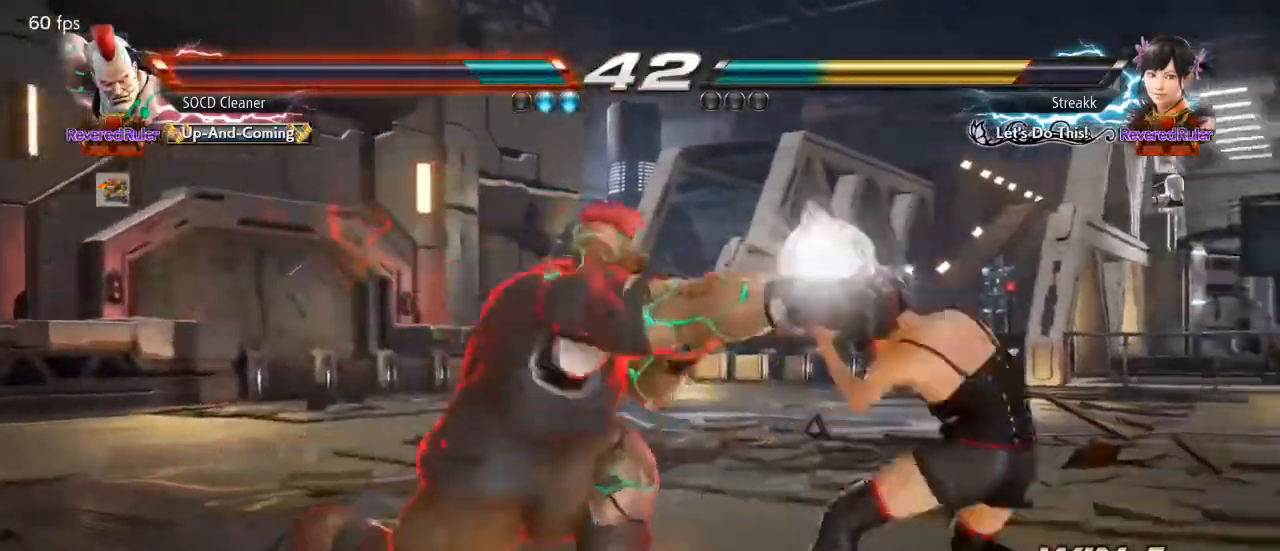
{"buttons": ["DPAD_DOWN", "DPAD_RIGHT"], "events": [[500, "DPAD_DOWN", "down"], [500, "DPAD_RIGHT", "down"]]}
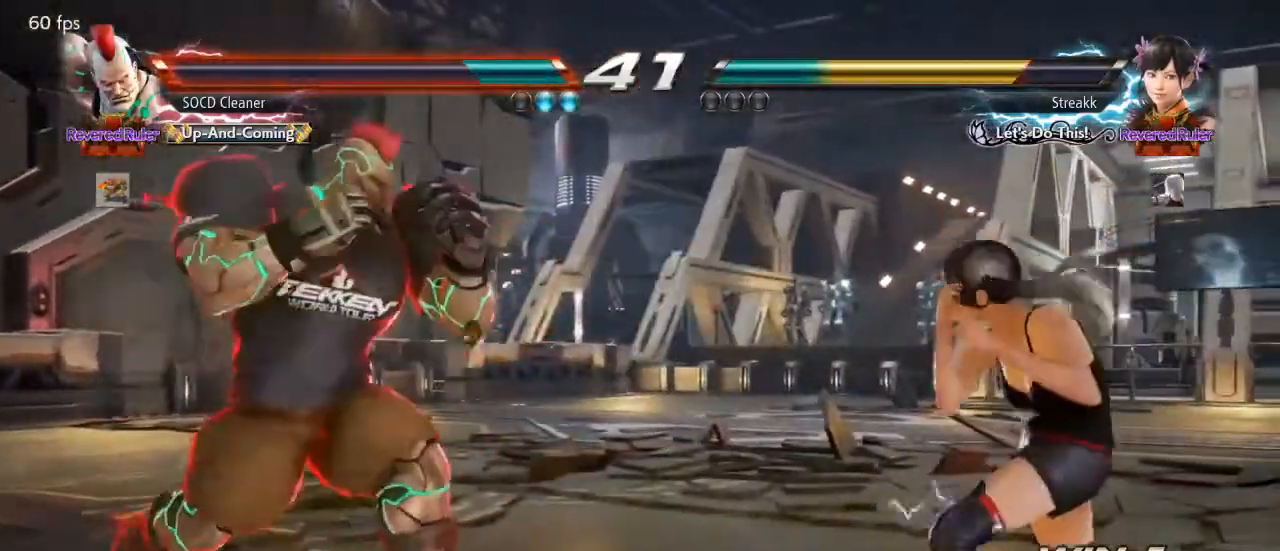
{"buttons": ["DPAD_LEFT"], "events": [[67, "TRIANGLE", "down"], [167, "DPAD_DOWN", "up"], [167, "DPAD_RIGHT", "up"], [200, "DPAD_LEFT", "down"], [200, "TRIANGLE", "up"]]}
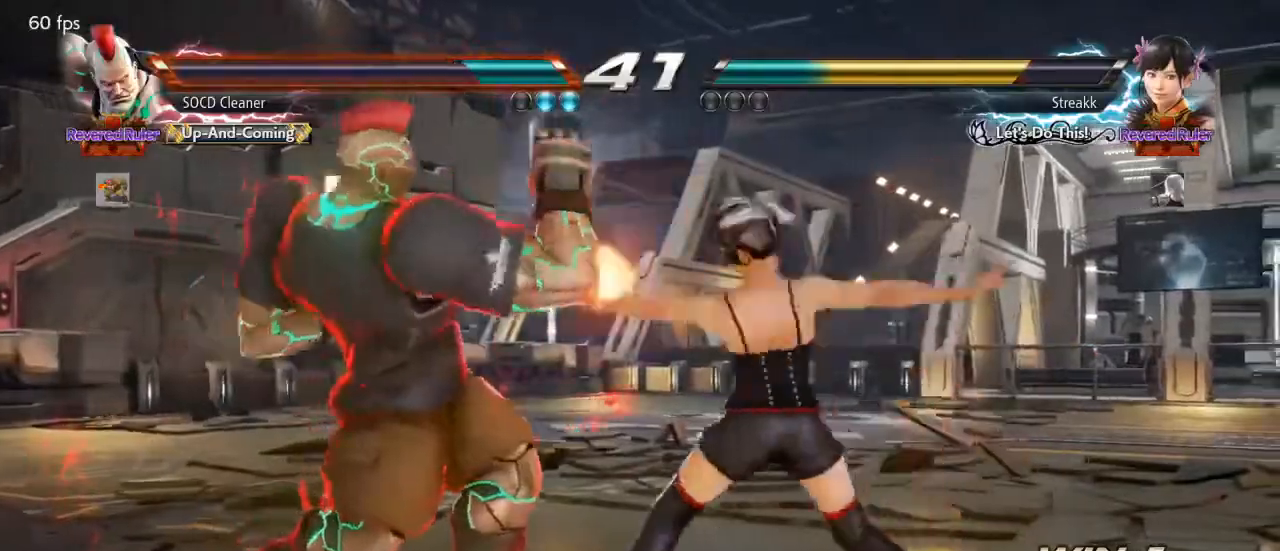
{"buttons": ["DPAD_LEFT"], "events": [[33, "DPAD_LEFT", "up"], [100, "DPAD_LEFT", "down"]]}
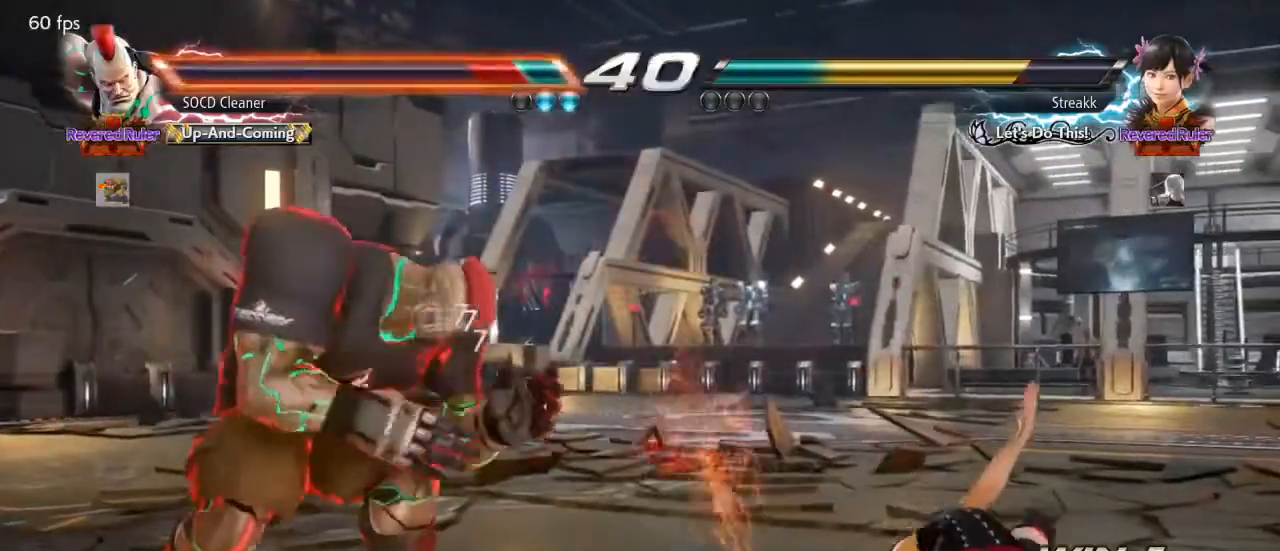
{"buttons": ["DPAD_LEFT"], "events": [[267, "DPAD_DOWN", "down"], [300, "DPAD_DOWN", "up"], [333, "DPAD_LEFT", "up"], [400, "DPAD_LEFT", "down"]]}
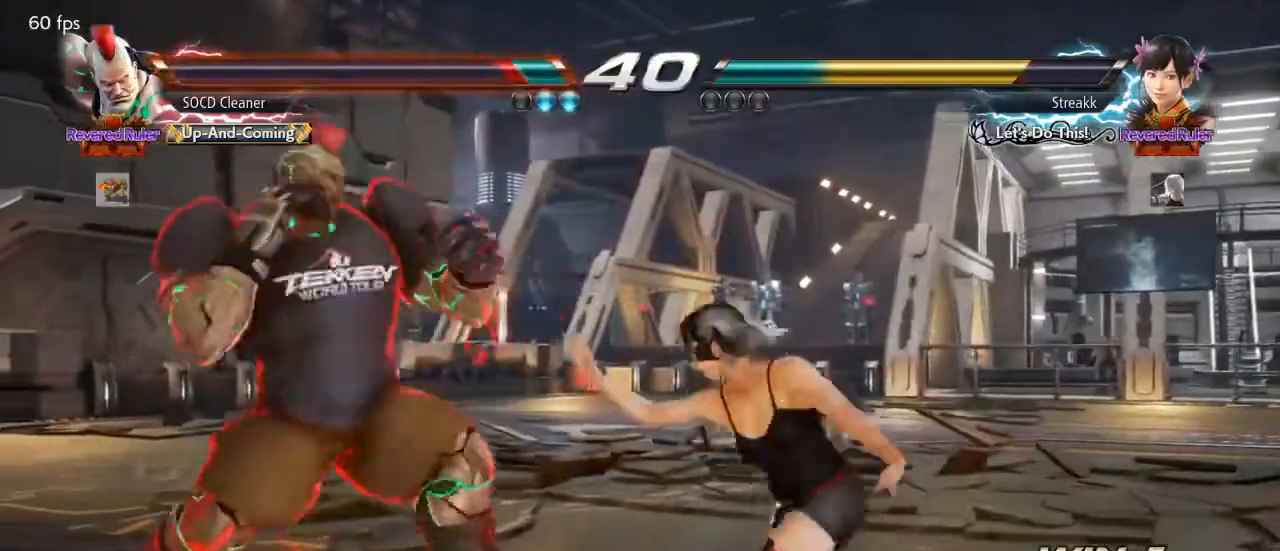
{"buttons": ["DPAD_LEFT"], "events": [[167, "DPAD_DOWN", "down"], [233, "DPAD_DOWN", "up"], [267, "DPAD_LEFT", "up"], [300, "DPAD_LEFT", "down"]]}
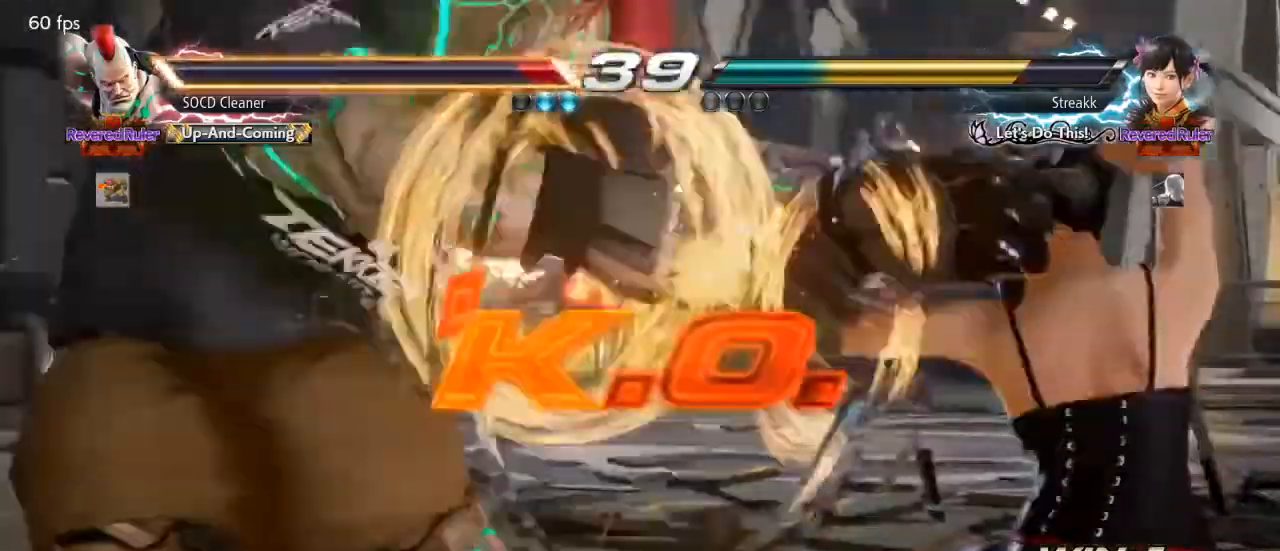
{"buttons": [], "events": [[167, "DPAD_LEFT", "up"], [333, "TRIANGLE", "down"], [367, "SQUARE", "down"], [467, "SQUARE", "up"], [467, "TRIANGLE", "up"]]}
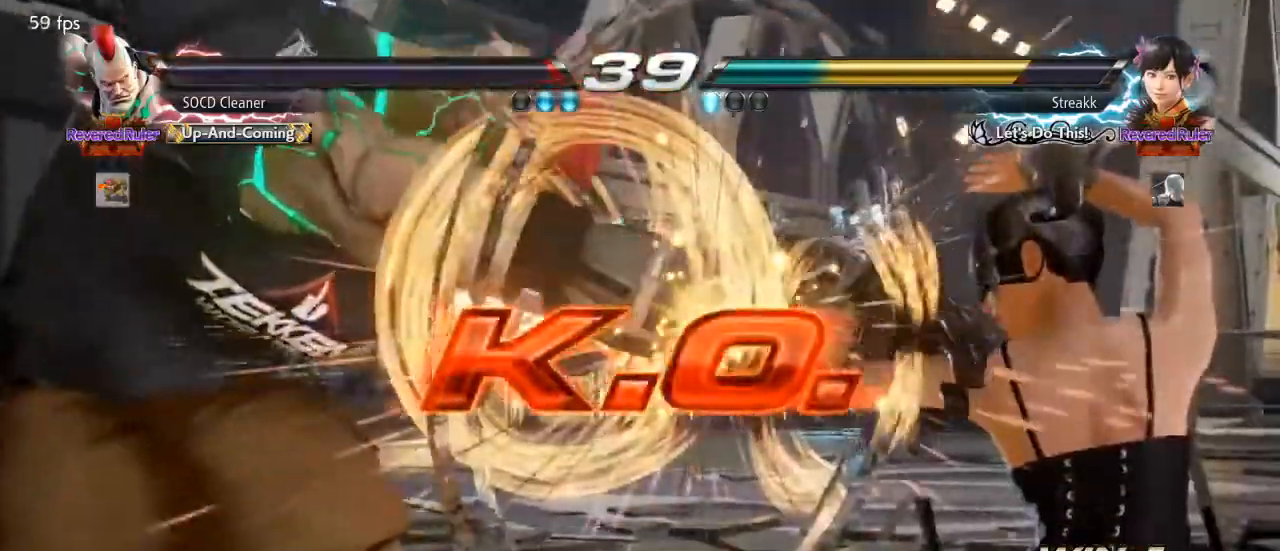
{"buttons": [], "events": [[67, "SQUARE", "down"], [67, "TRIANGLE", "down"], [200, "SQUARE", "up"], [200, "TRIANGLE", "up"]]}
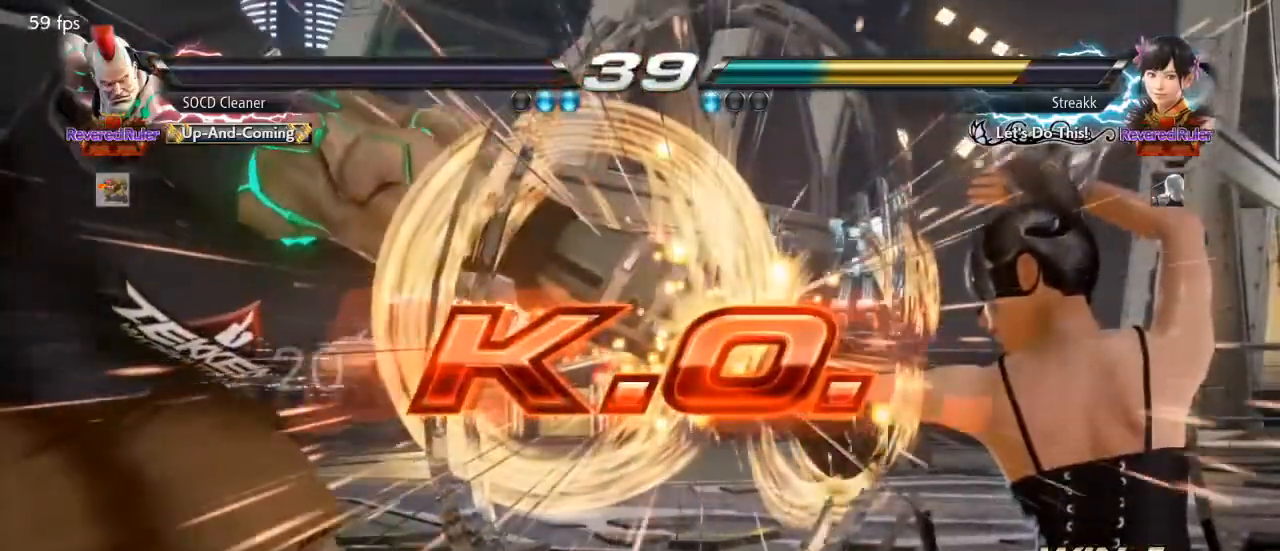
{"buttons": [], "events": []}
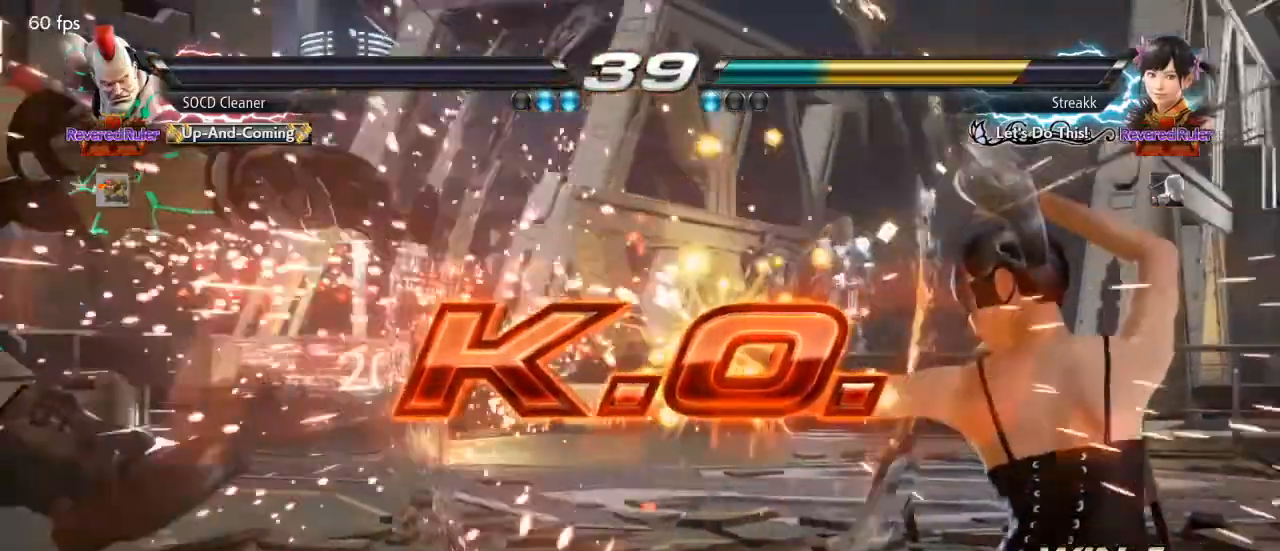
{"buttons": [], "events": []}
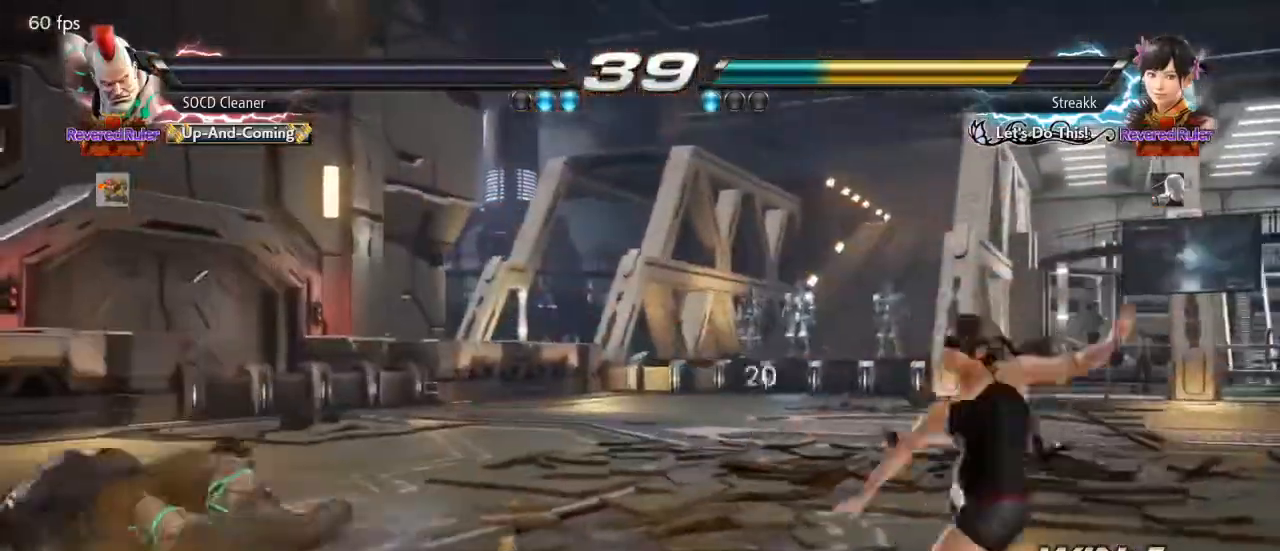
{"buttons": [], "events": []}
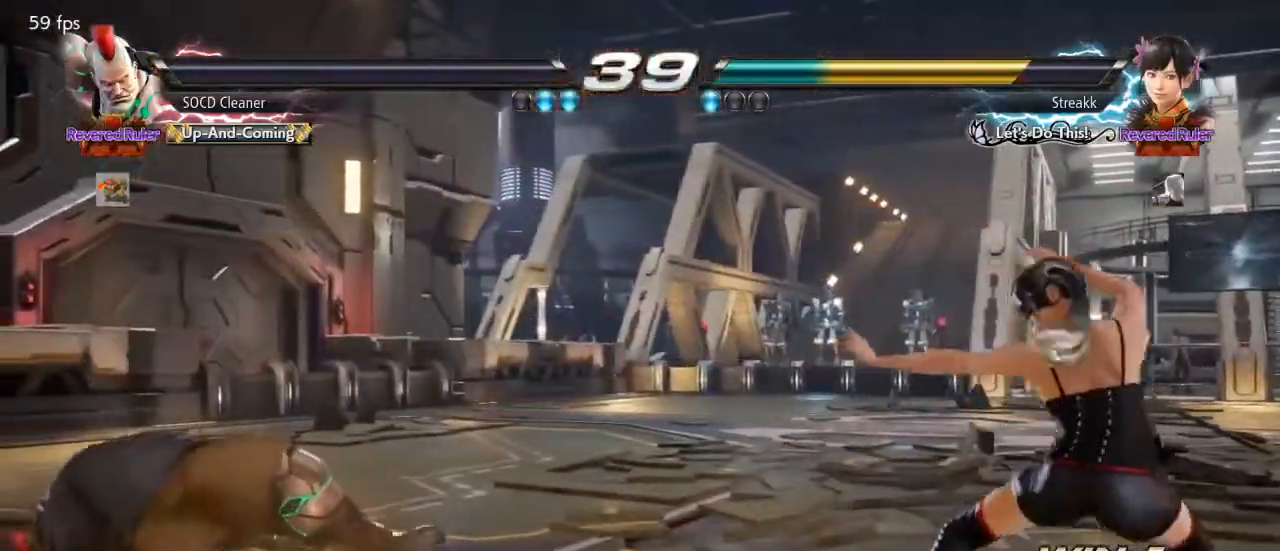
{"buttons": [], "events": []}
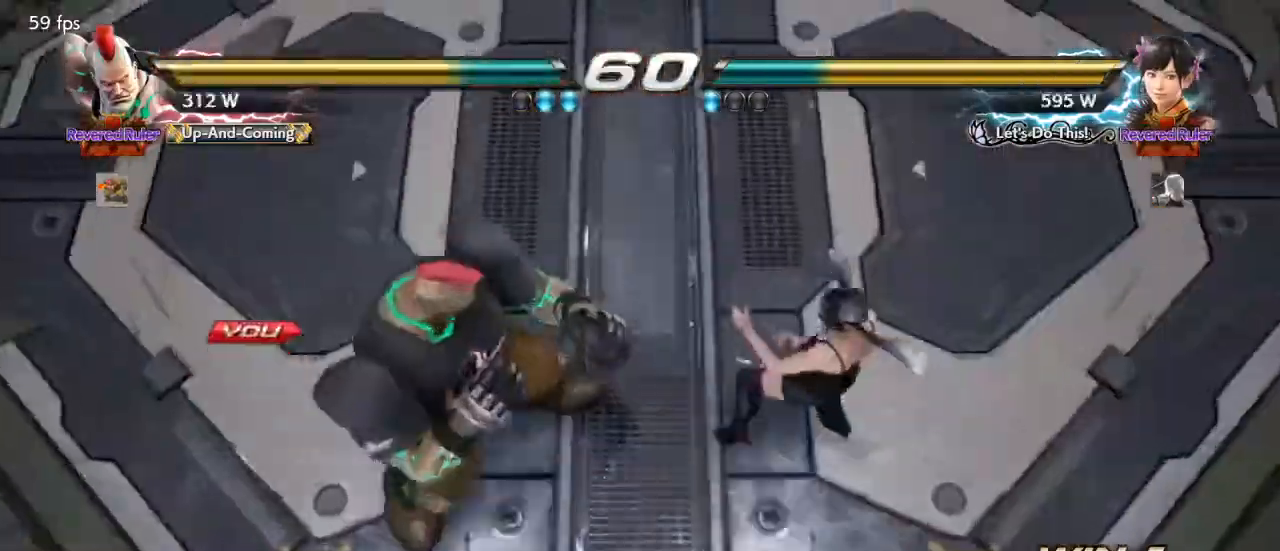
{"buttons": [], "events": []}
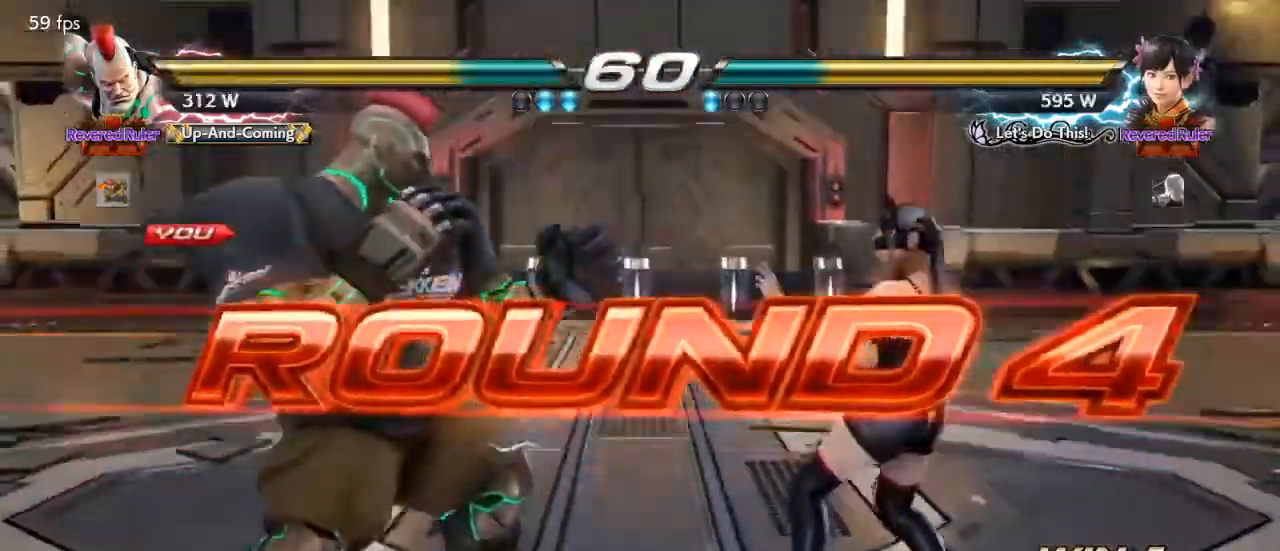
{"buttons": ["SQUARE"], "events": [[167, "SQUARE", "down"], [167, "TRIANGLE", "down"], [367, "TRIANGLE", "up"]]}
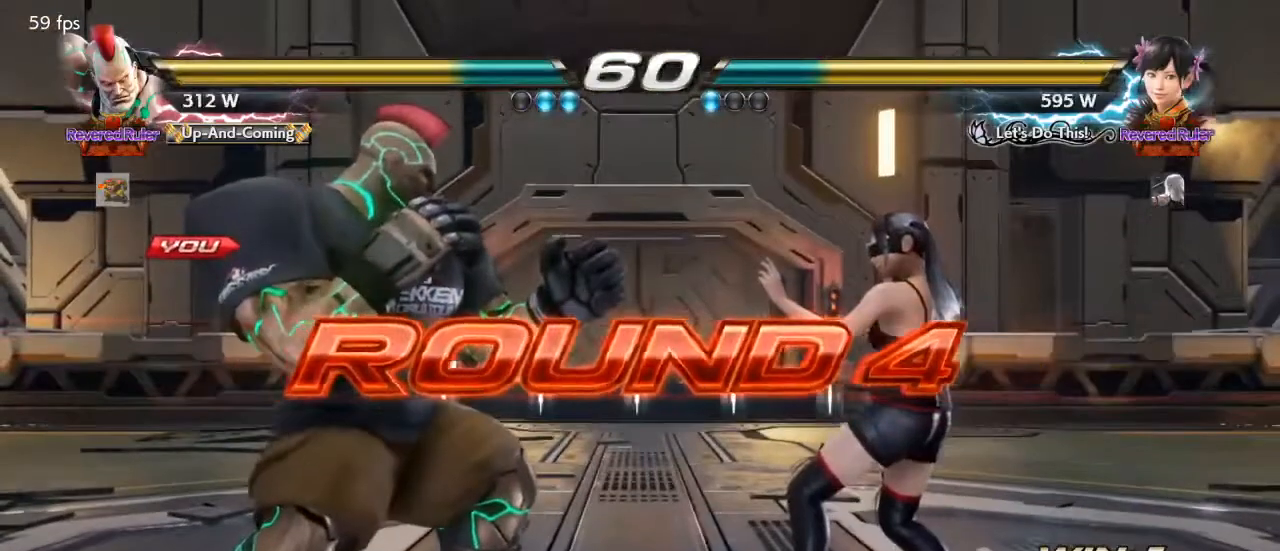
{"buttons": ["SQUARE"], "events": [[333, "SQUARE", "up"], [367, "TRIANGLE", "down"], [433, "SQUARE", "down"], [467, "TRIANGLE", "up"]]}
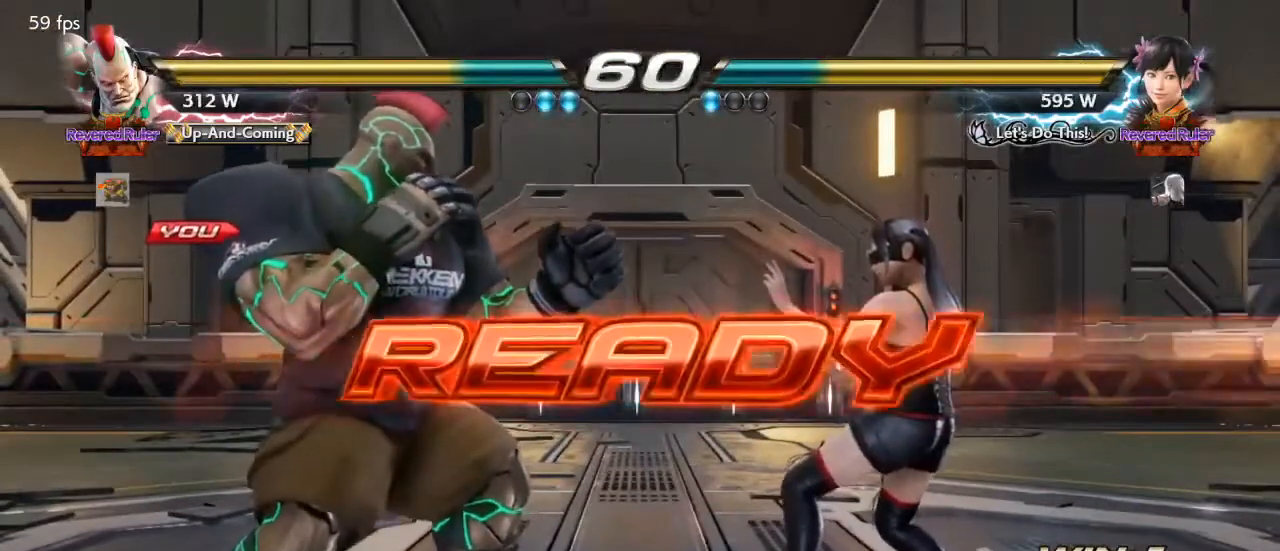
{"buttons": ["SQUARE"], "events": [[67, "SQUARE", "up"], [133, "TRIANGLE", "down"], [200, "SQUARE", "down"], [233, "TRIANGLE", "up"]]}